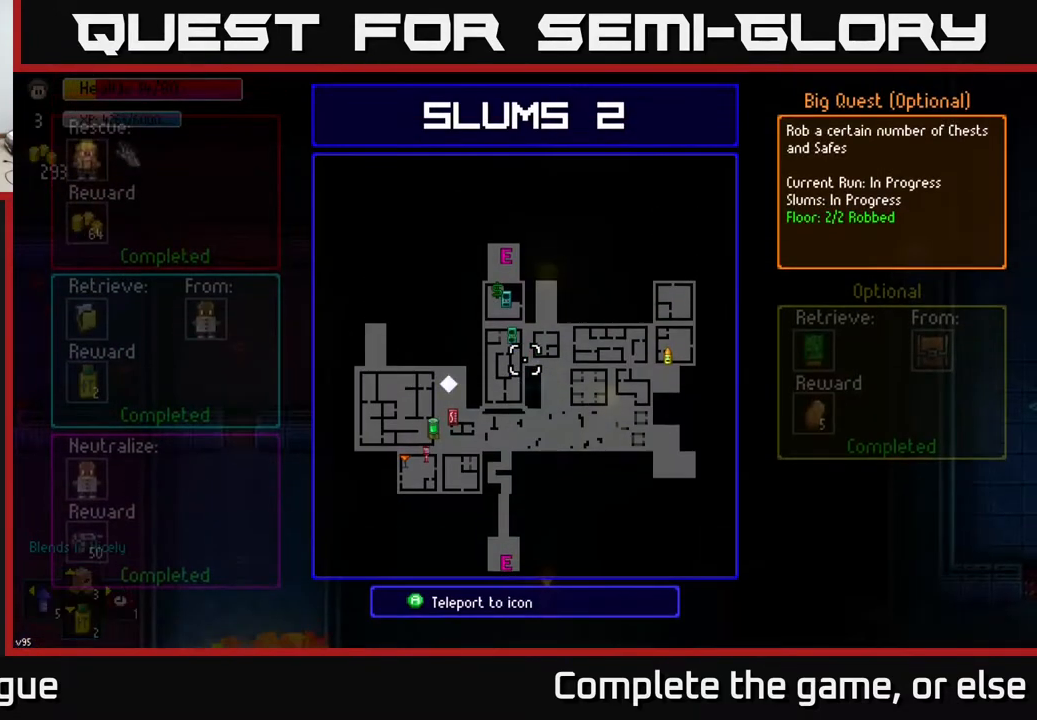
Gameplay with a controller (Xbox layout); each line is a JSON object with the inputs held at the frame after it. "events" lists button and stick changes between this image and that frame as [ms after this image, input, new state], when the widget could be followed in between.
{"buttons": [], "left_stick": "center", "right_stick": "center", "events": []}
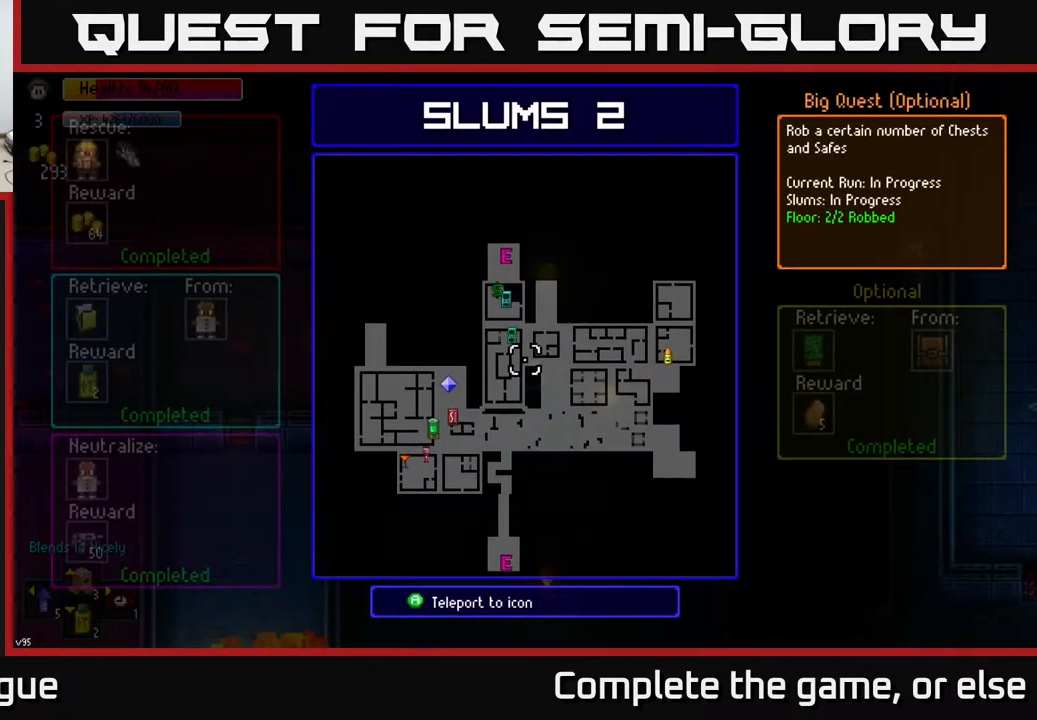
{"buttons": [], "left_stick": "center", "right_stick": "center", "events": [[300, "left_stick", "up"], [450, "left_stick", "center"]]}
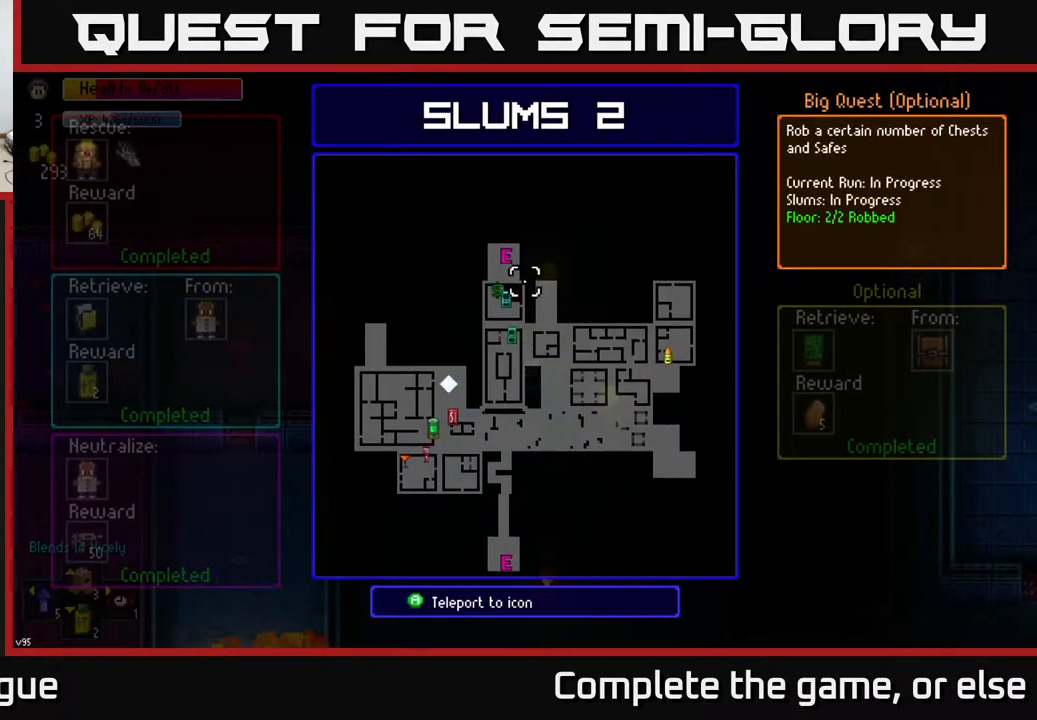
{"buttons": [], "left_stick": "up", "right_stick": "center", "events": [[133, "left_stick", "down-left"], [233, "left_stick", "center"], [483, "left_stick", "up"]]}
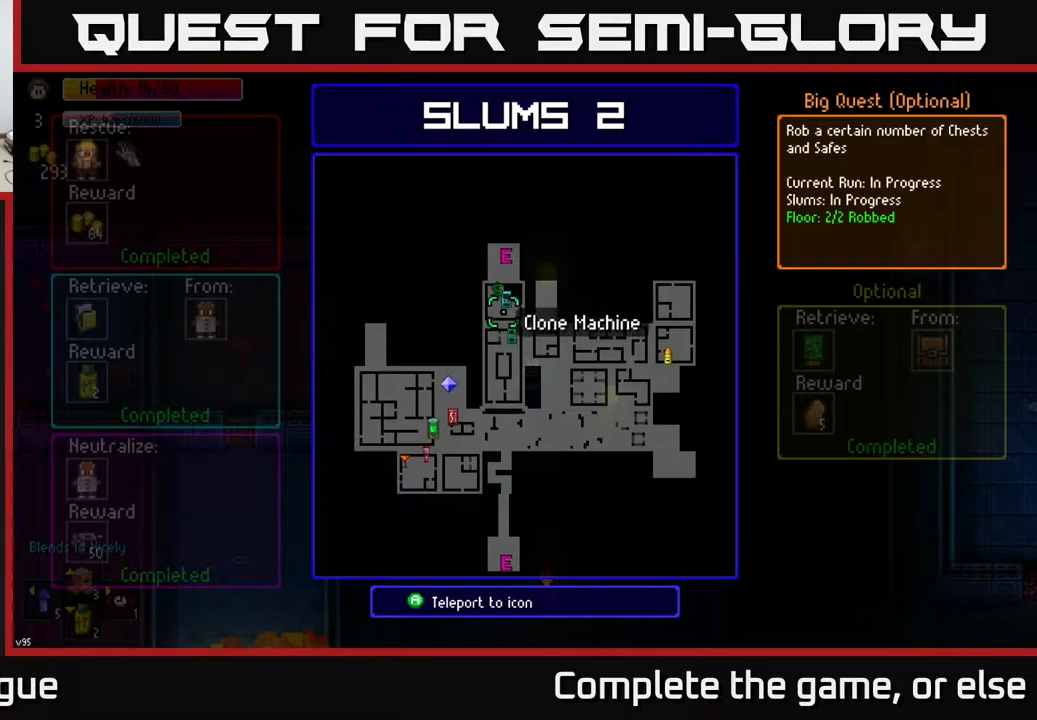
{"buttons": [], "left_stick": "center", "right_stick": "center", "events": [[133, "left_stick", "center"], [400, "left_stick", "down"], [467, "left_stick", "center"]]}
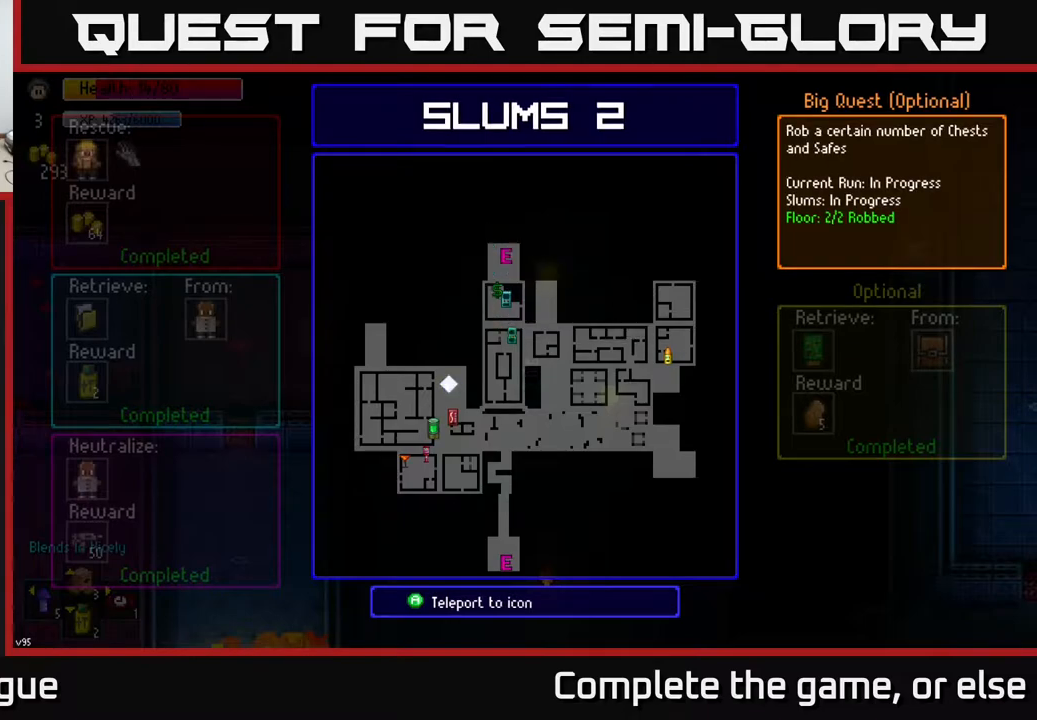
{"buttons": [], "left_stick": "center", "right_stick": "center", "events": [[17, "A", "down"], [50, "A", "up"]]}
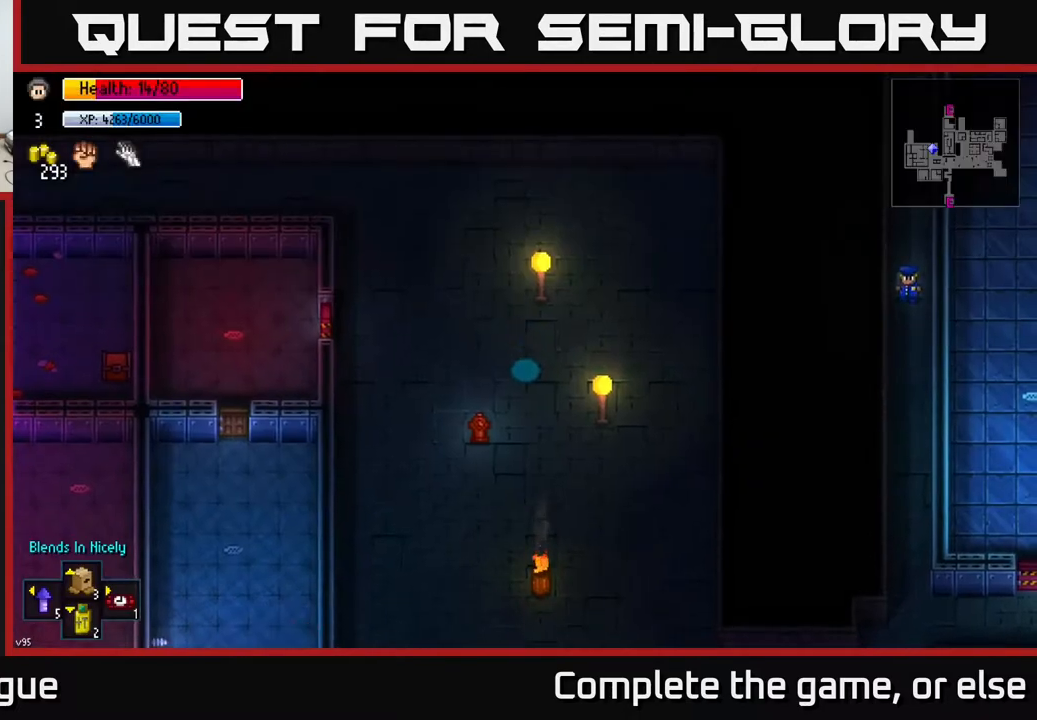
{"buttons": [], "left_stick": "up", "right_stick": "center", "events": [[400, "left_stick", "up"]]}
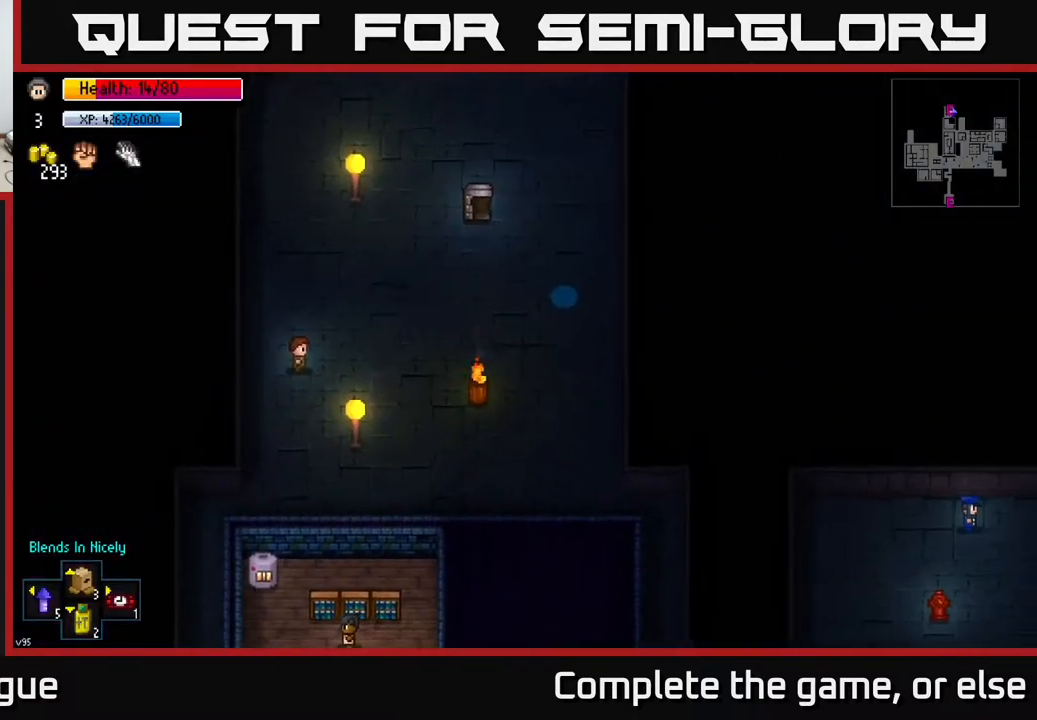
{"buttons": [], "left_stick": "up", "right_stick": "center", "events": [[267, "left_stick", "center"], [417, "left_stick", "up"]]}
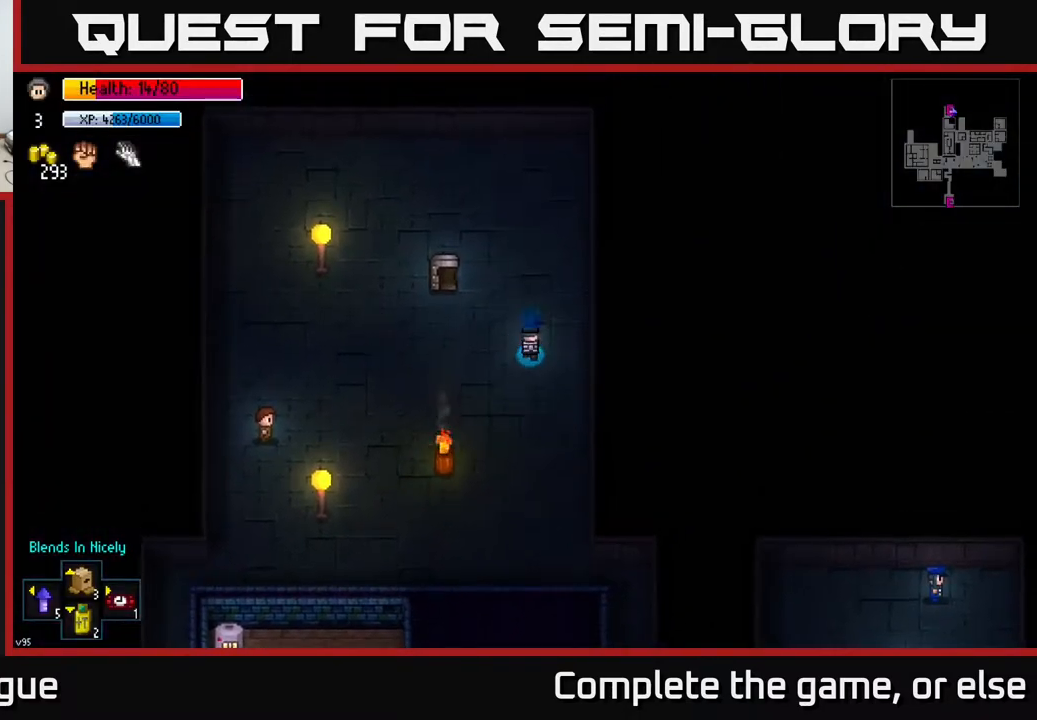
{"buttons": [], "left_stick": "center", "right_stick": "center", "events": [[233, "left_stick", "left"], [333, "left_stick", "center"], [367, "Y", "down"], [433, "Y", "up"]]}
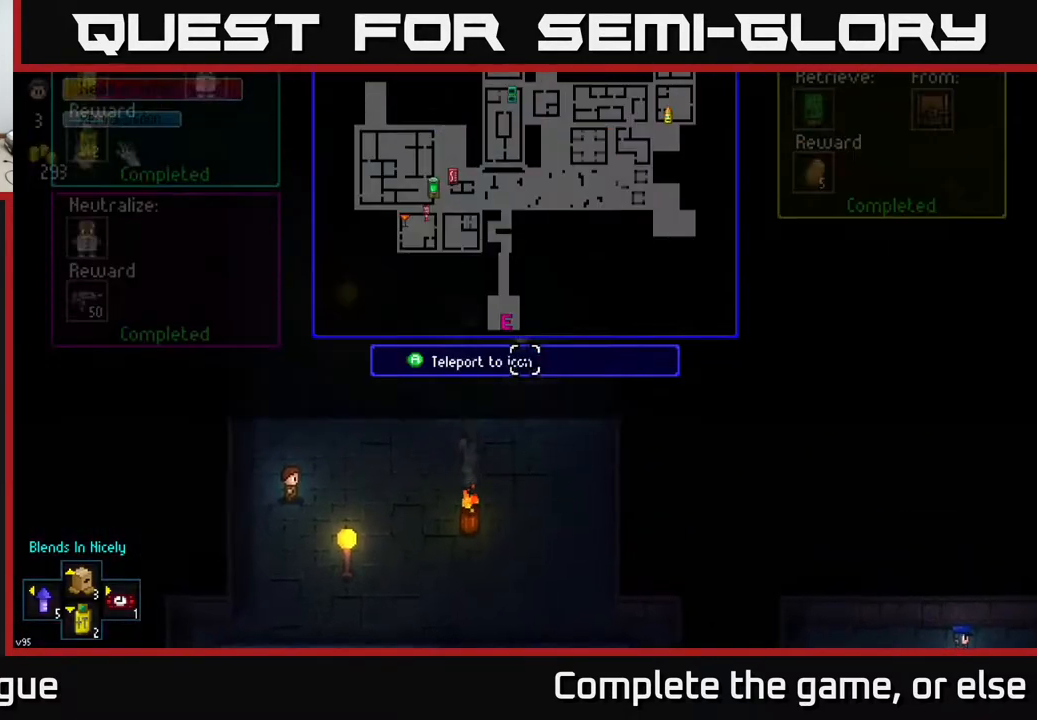
{"buttons": [], "left_stick": "center", "right_stick": "center", "events": []}
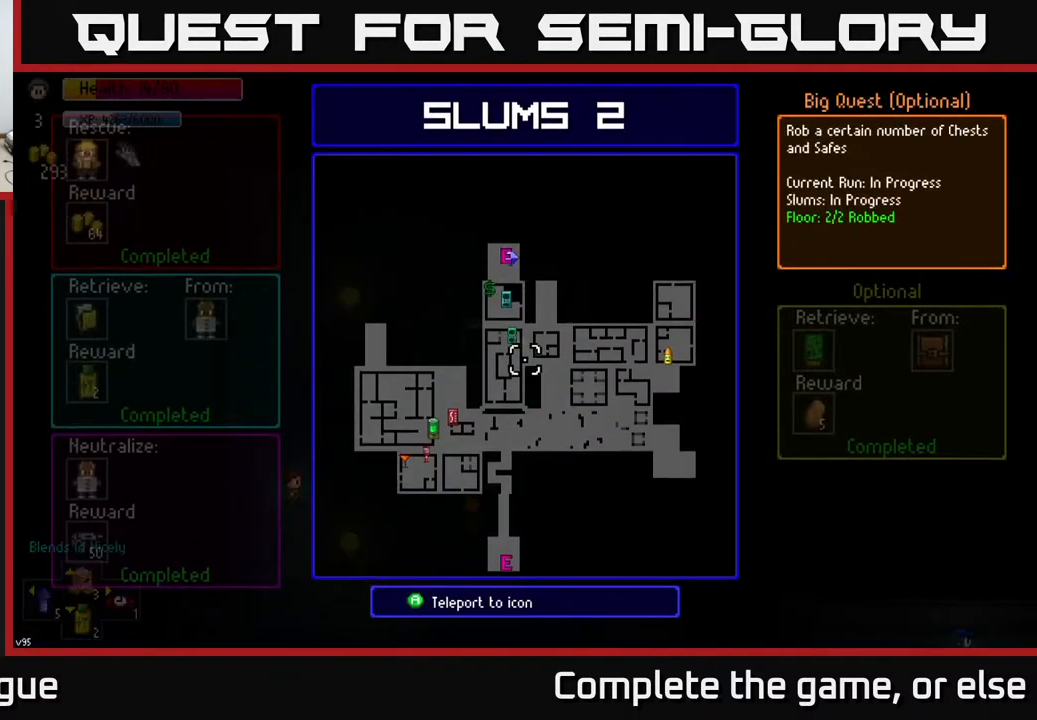
{"buttons": [], "left_stick": "center", "right_stick": "center", "events": []}
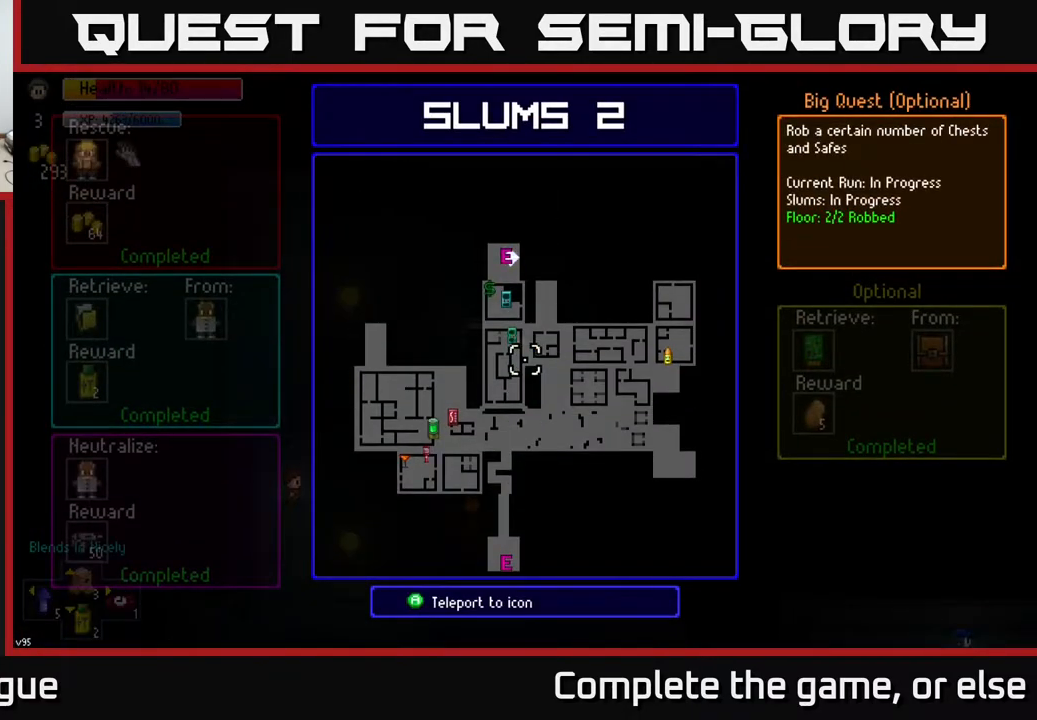
{"buttons": [], "left_stick": "center", "right_stick": "center", "events": [[33, "B", "down"], [83, "B", "up"], [83, "left_stick", "up-left"], [267, "left_stick", "center"], [300, "A", "down"], [400, "A", "up"]]}
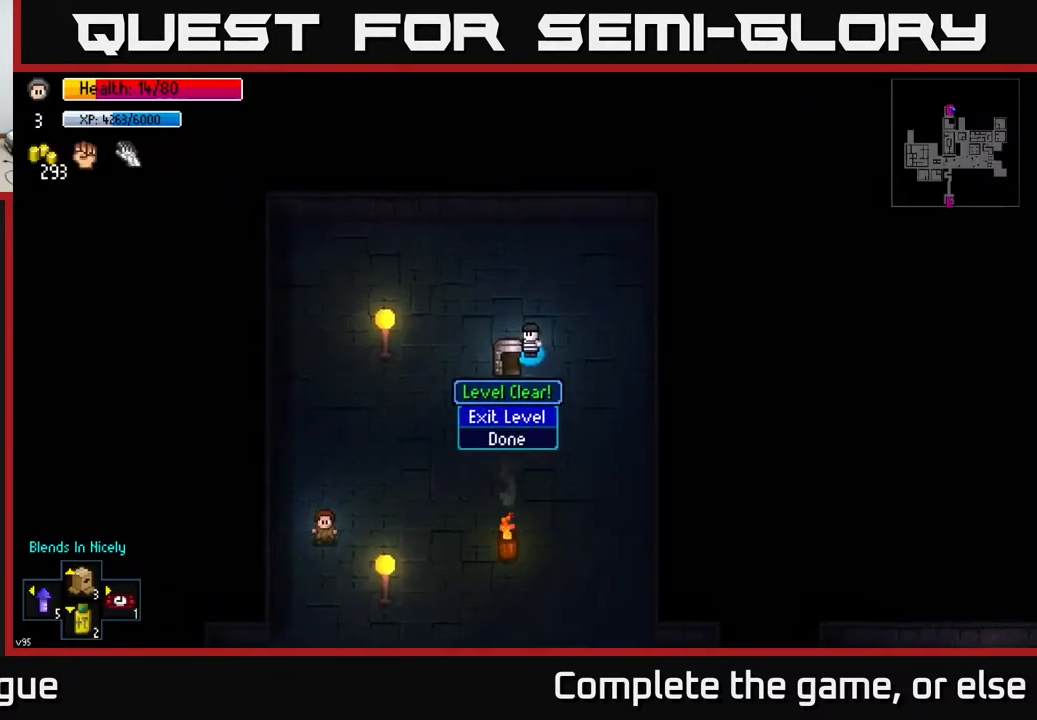
{"buttons": [], "left_stick": "center", "right_stick": "center", "events": [[100, "A", "down"], [200, "A", "up"]]}
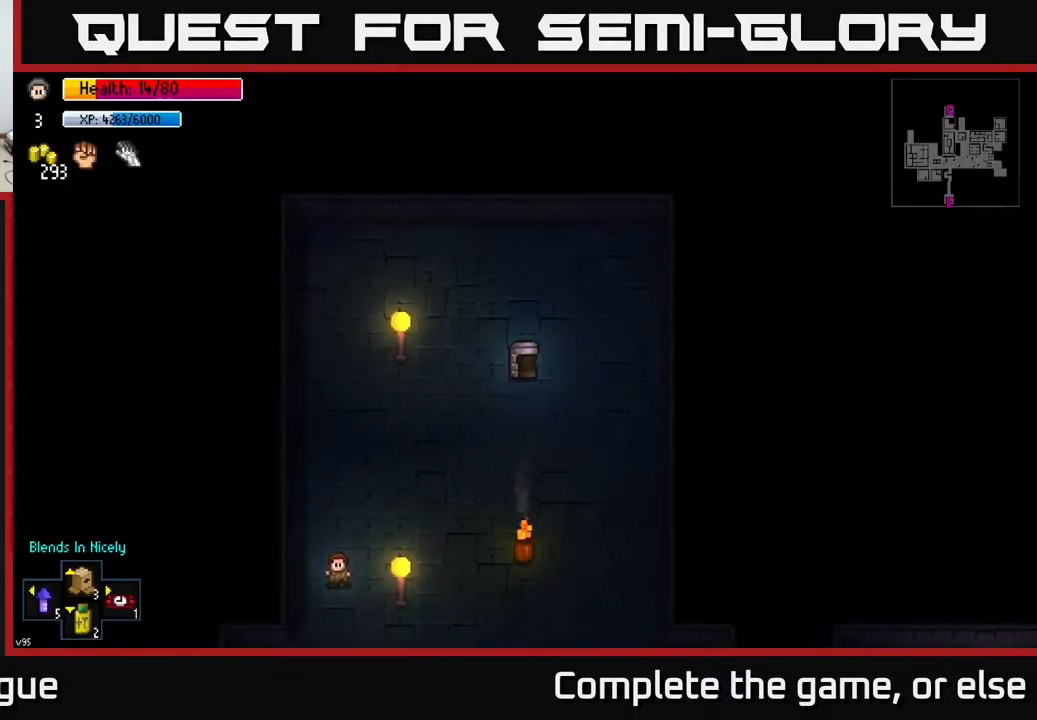
{"buttons": [], "left_stick": "center", "right_stick": "center", "events": []}
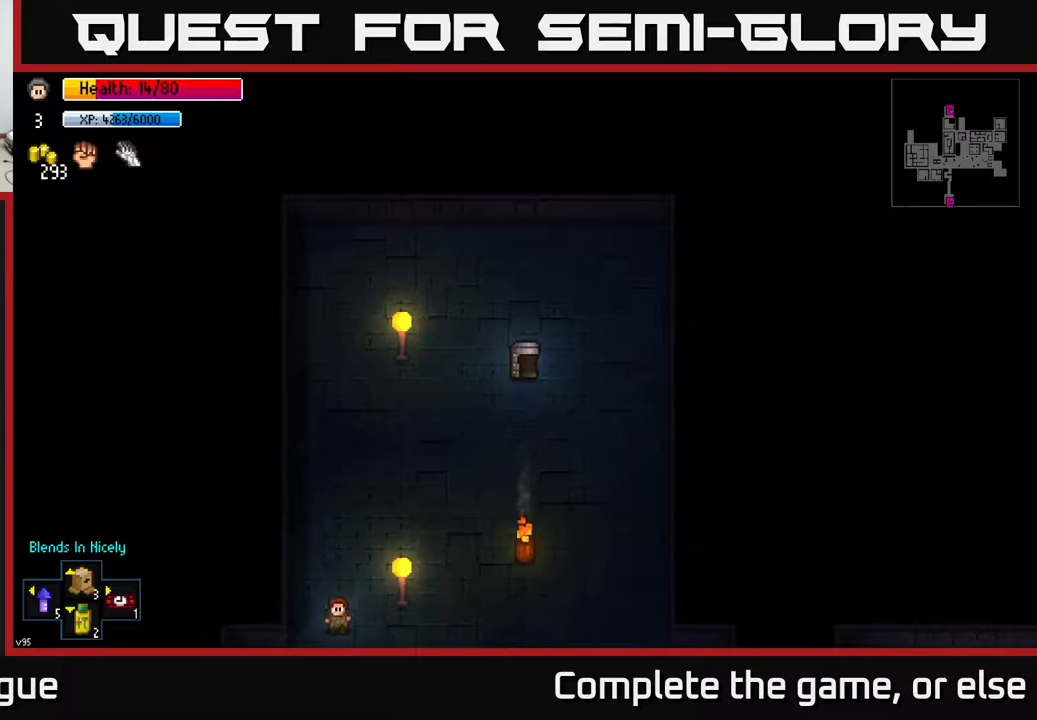
{"buttons": [], "left_stick": "center", "right_stick": "center", "events": []}
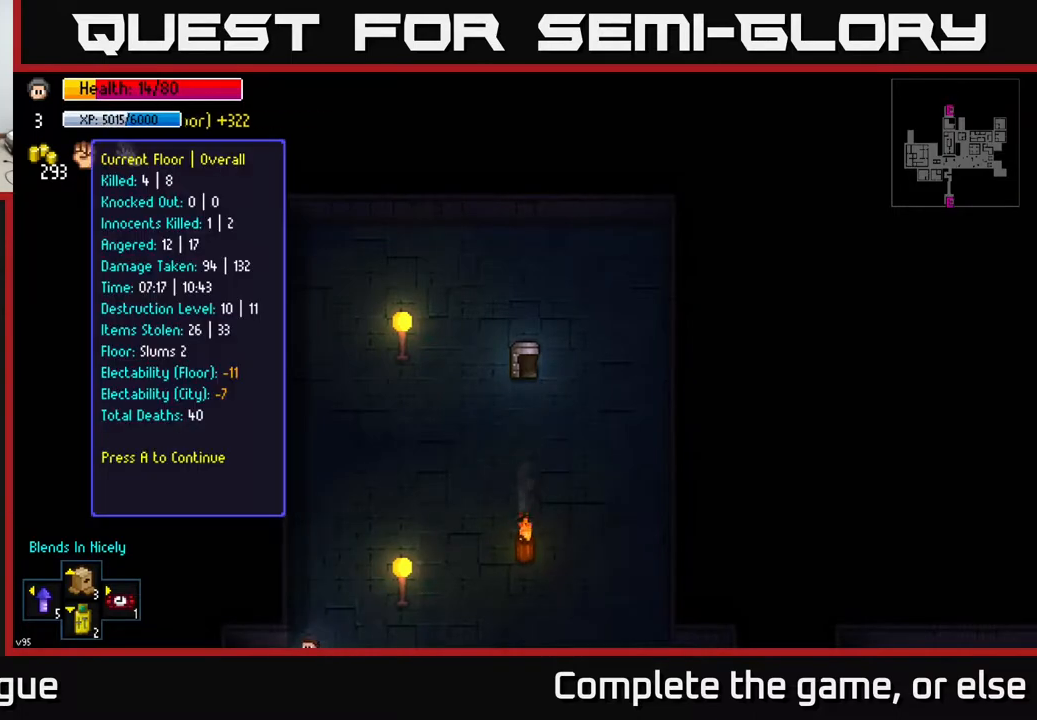
{"buttons": [], "left_stick": "center", "right_stick": "center", "events": []}
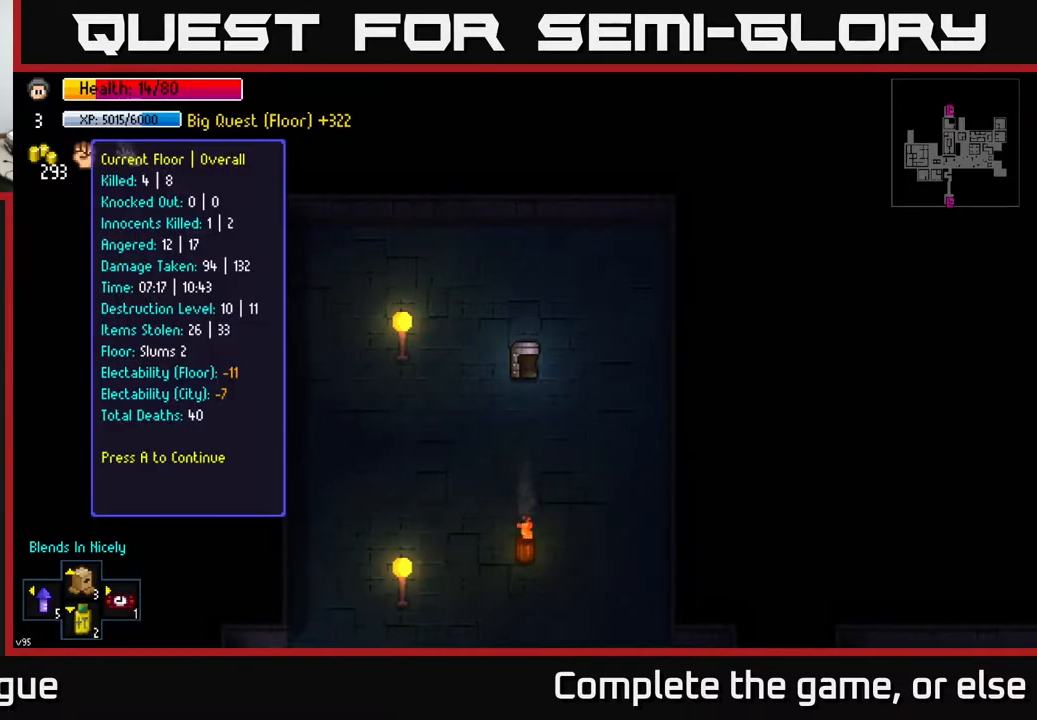
{"buttons": [], "left_stick": "center", "right_stick": "center", "events": []}
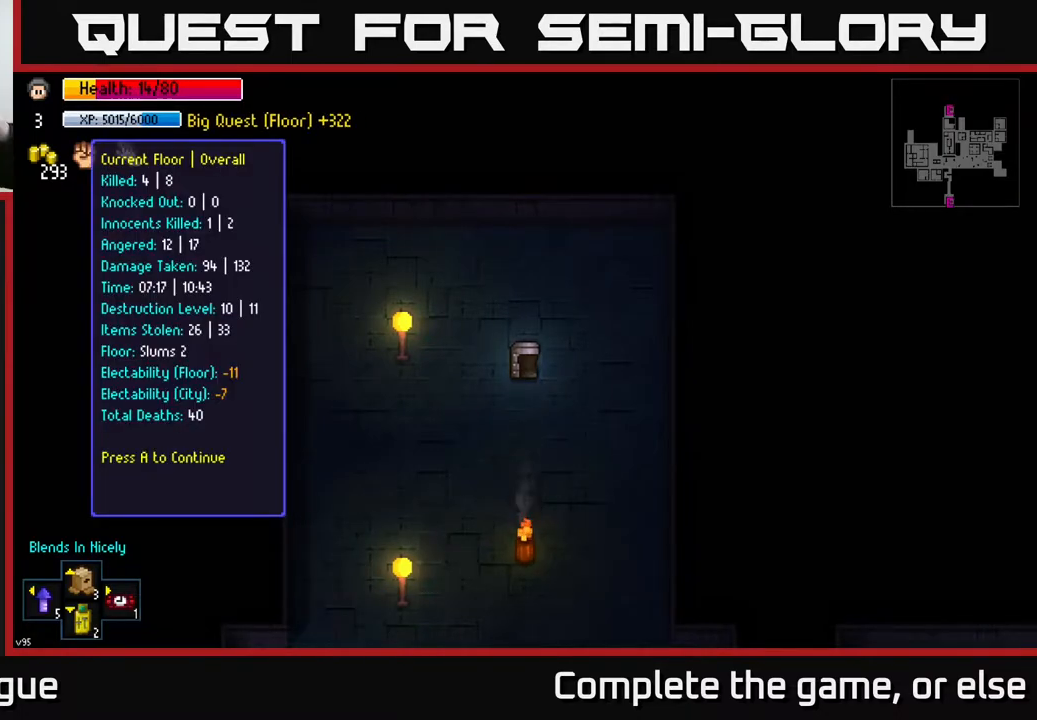
{"buttons": [], "left_stick": "center", "right_stick": "center", "events": []}
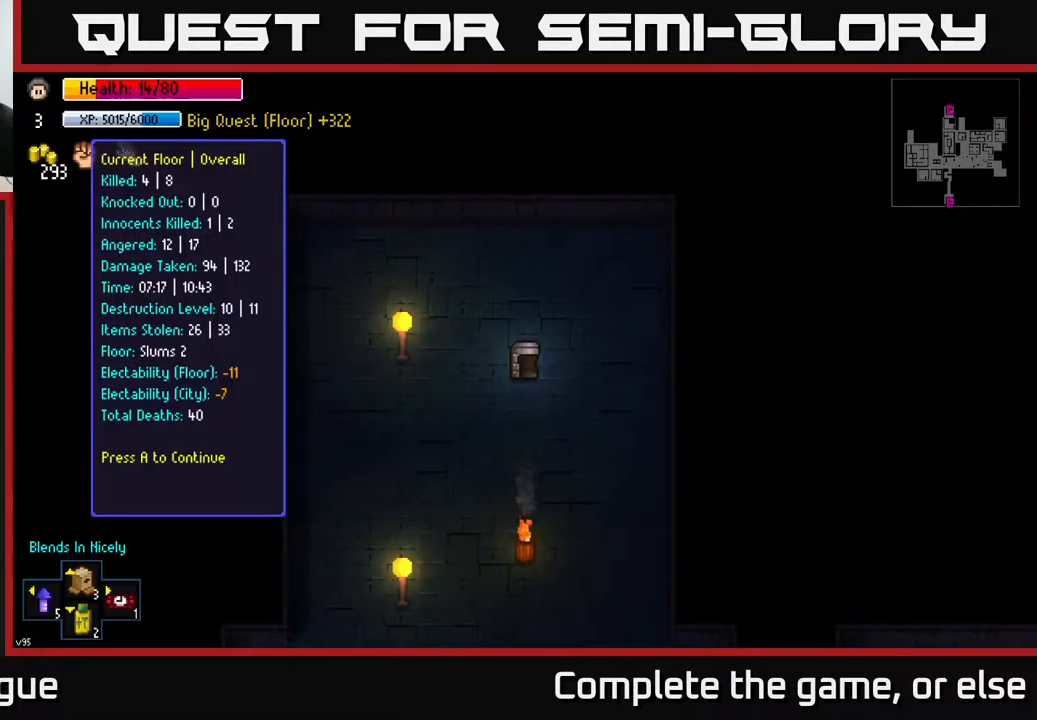
{"buttons": [], "left_stick": "center", "right_stick": "center", "events": []}
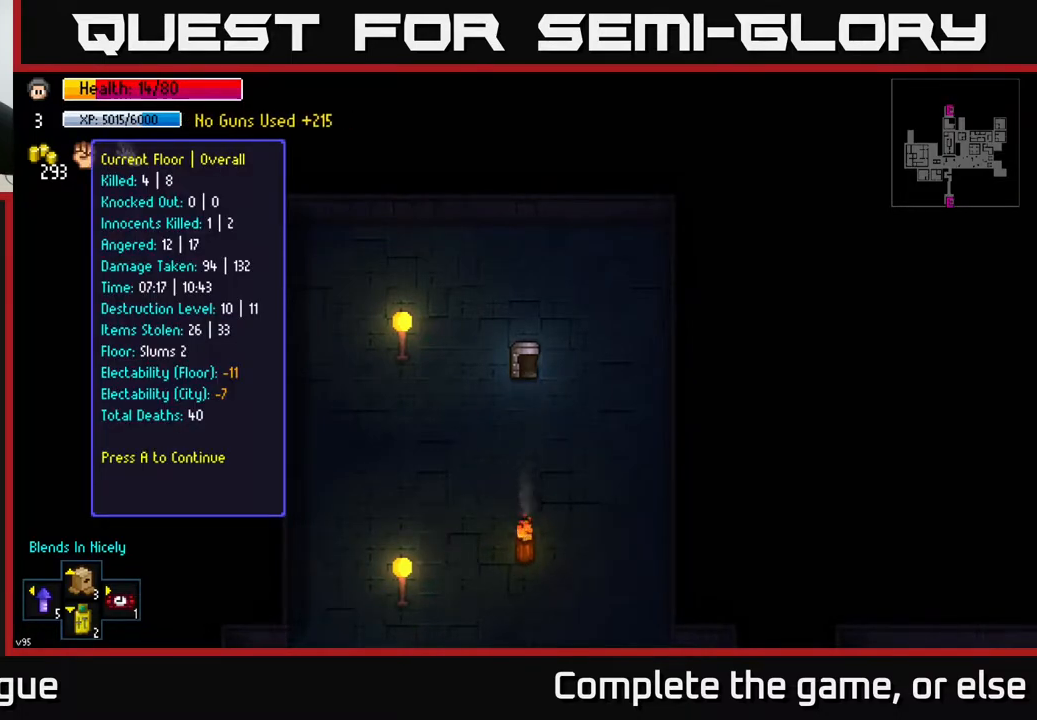
{"buttons": [], "left_stick": "center", "right_stick": "center", "events": []}
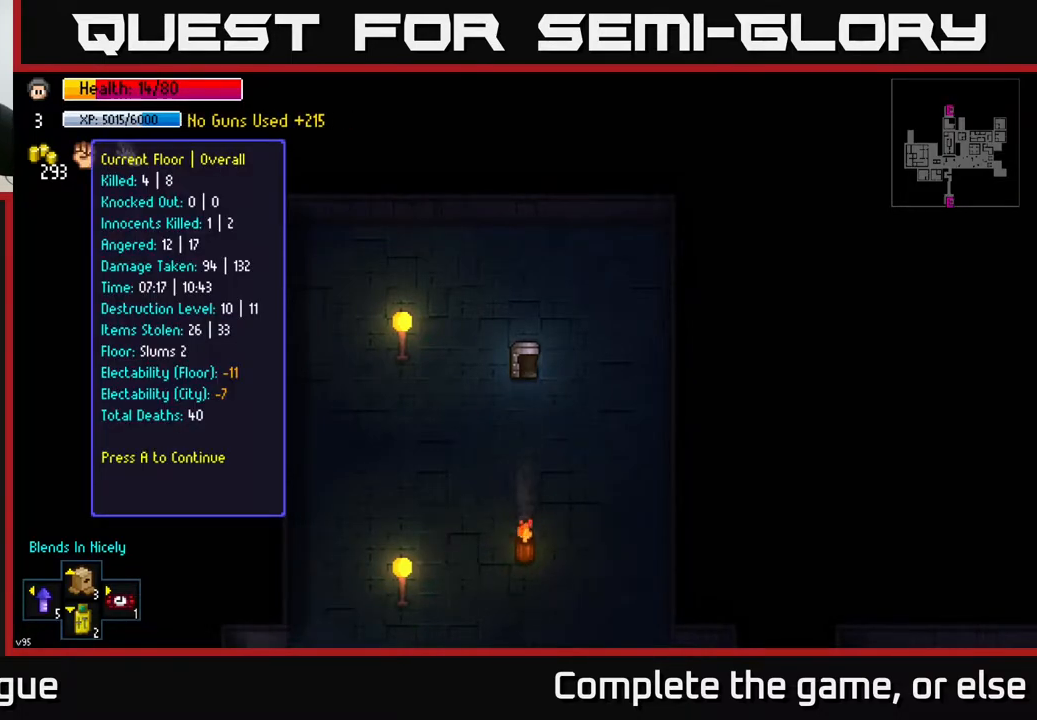
{"buttons": [], "left_stick": "center", "right_stick": "center", "events": []}
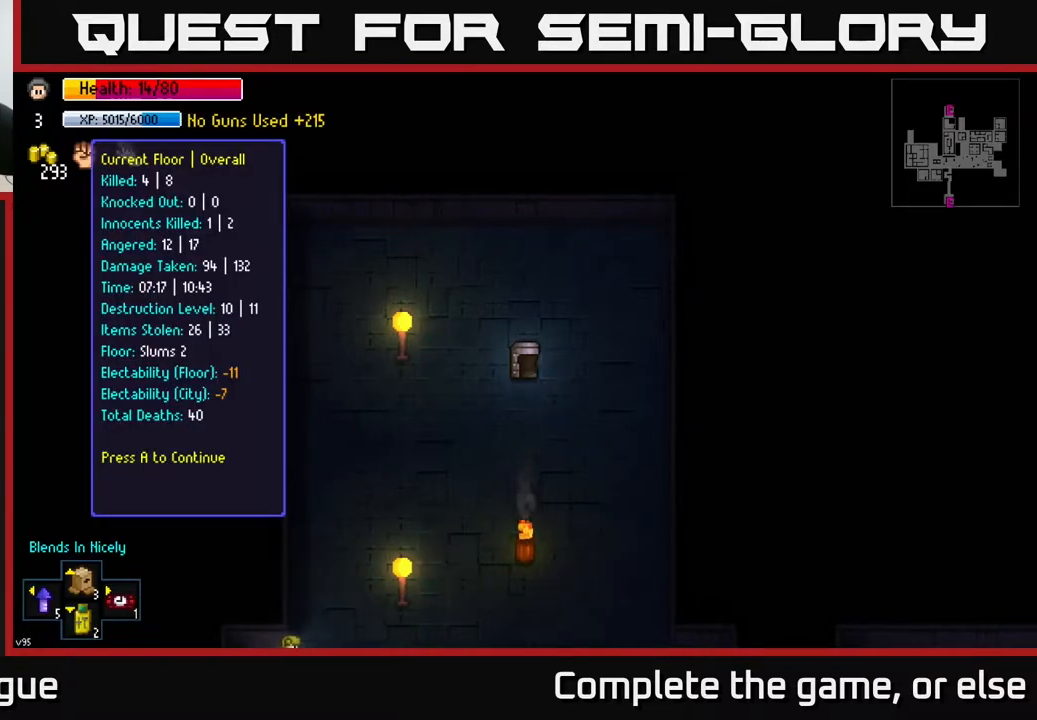
{"buttons": [], "left_stick": "center", "right_stick": "center", "events": []}
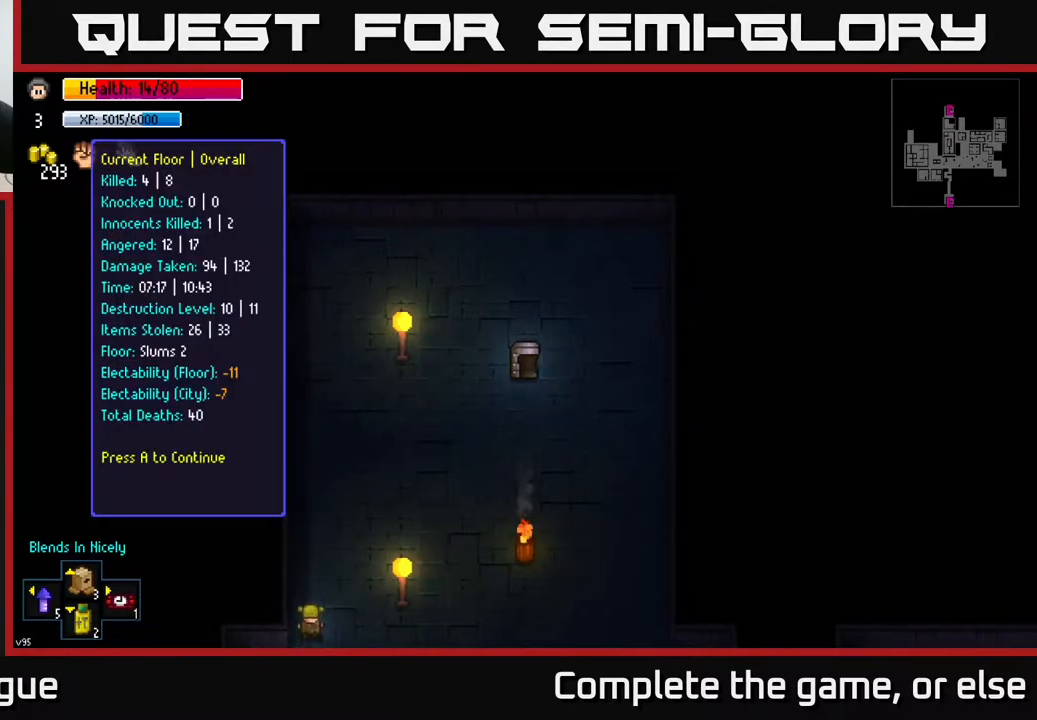
{"buttons": [], "left_stick": "center", "right_stick": "center", "events": [[117, "A", "down"], [217, "A", "up"]]}
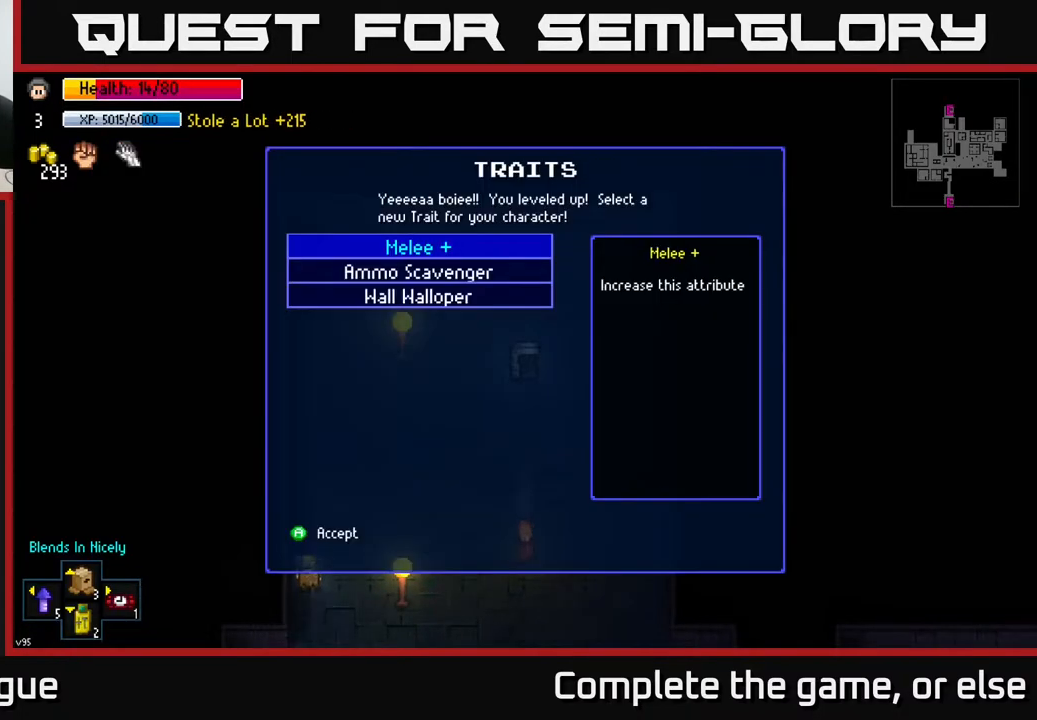
{"buttons": [], "left_stick": "center", "right_stick": "center", "events": []}
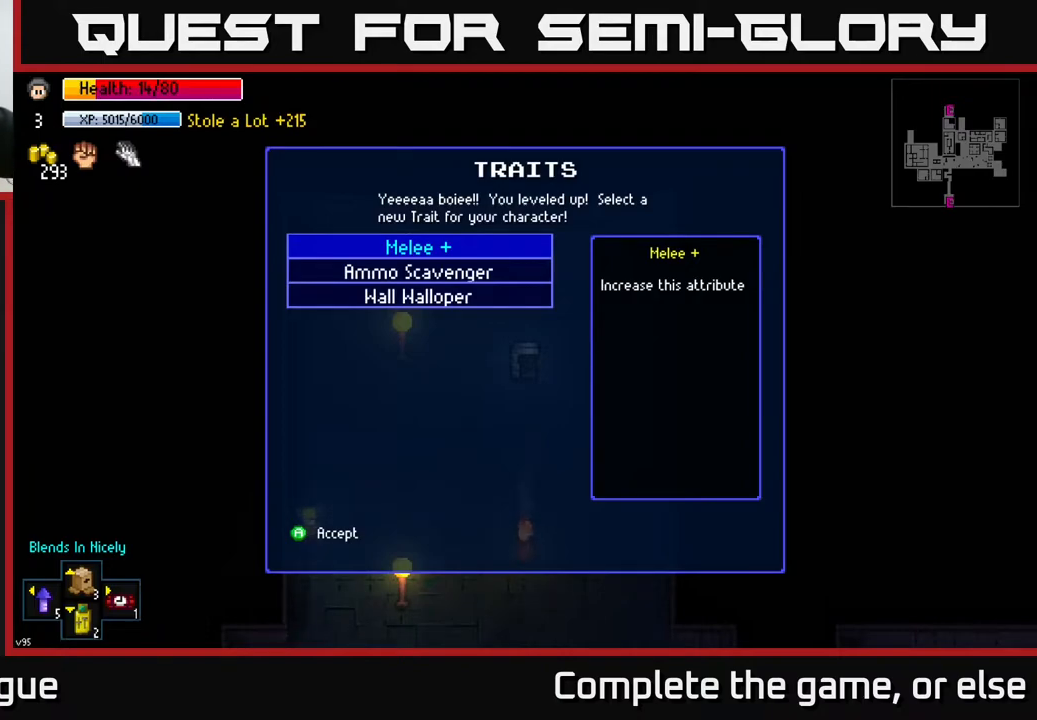
{"buttons": [], "left_stick": "center", "right_stick": "center", "events": []}
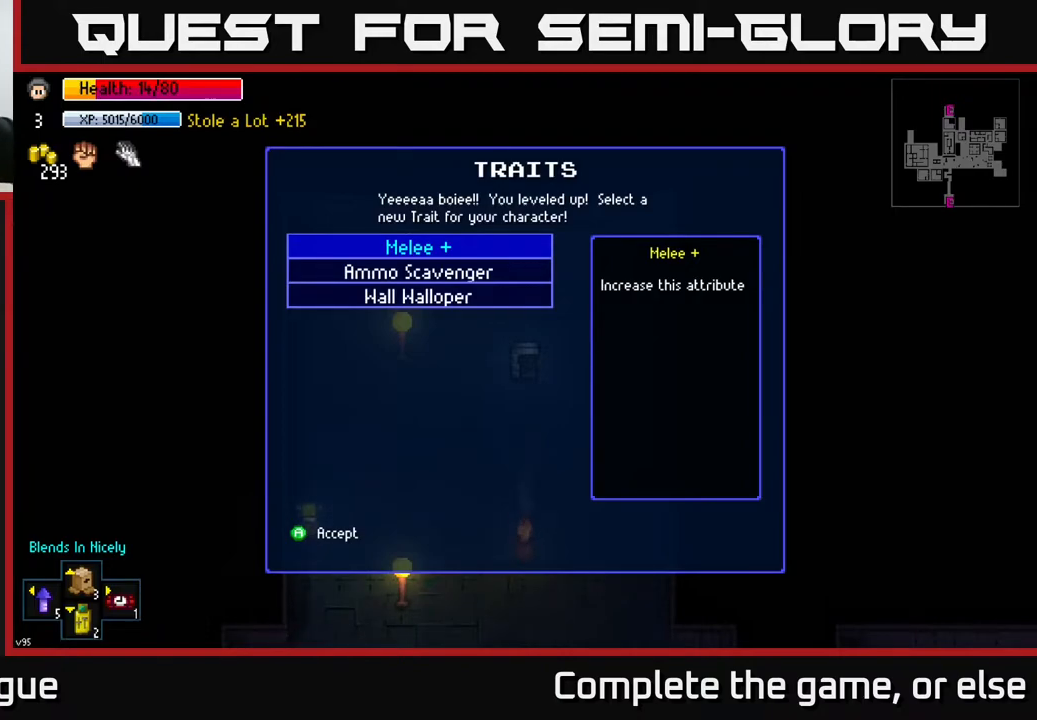
{"buttons": ["DPAD_DOWN"], "left_stick": "center", "right_stick": "center", "events": [[383, "DPAD_DOWN", "down"]]}
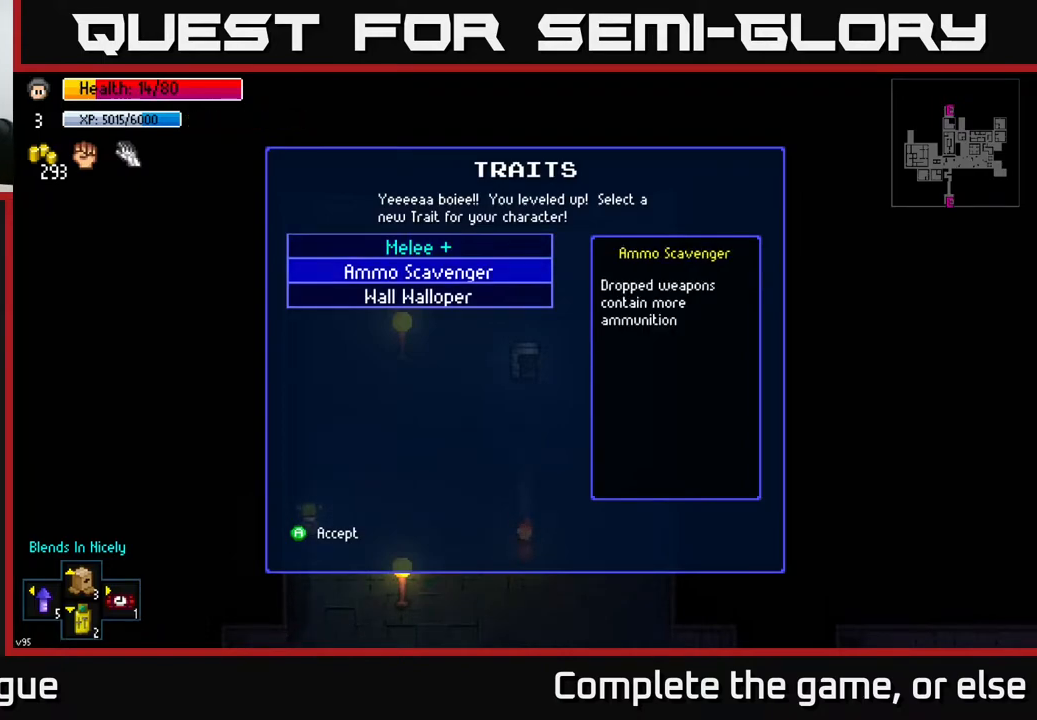
{"buttons": ["DPAD_UP"], "left_stick": "center", "right_stick": "center", "events": [[83, "DPAD_DOWN", "up"], [400, "DPAD_UP", "down"]]}
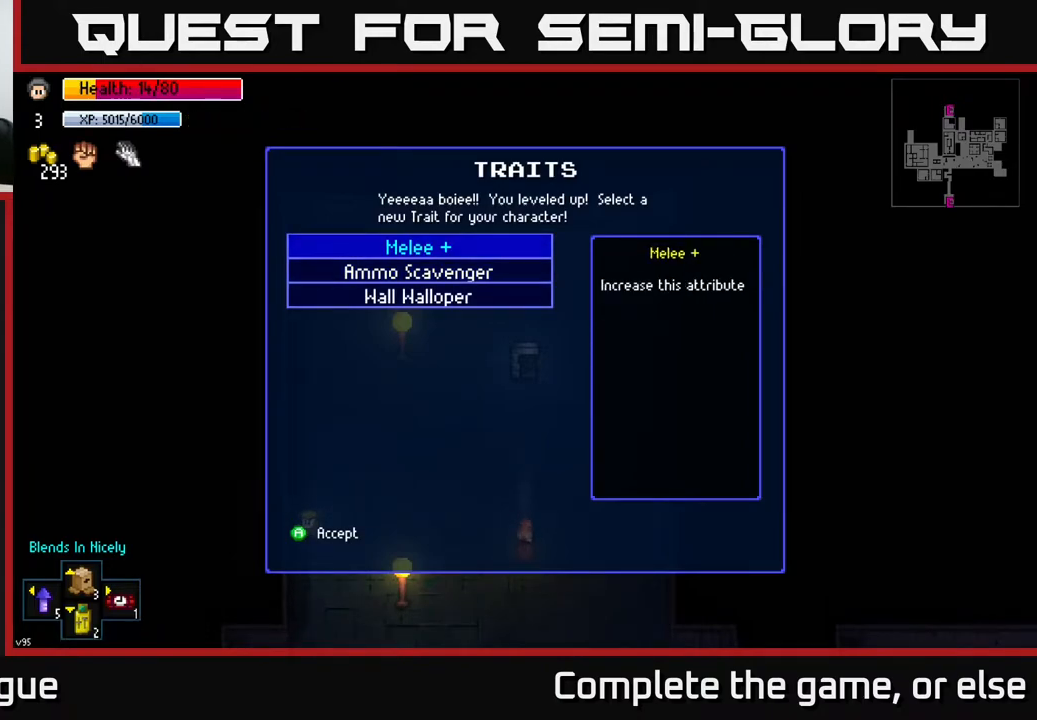
{"buttons": [], "left_stick": "center", "right_stick": "center", "events": [[33, "DPAD_UP", "up"]]}
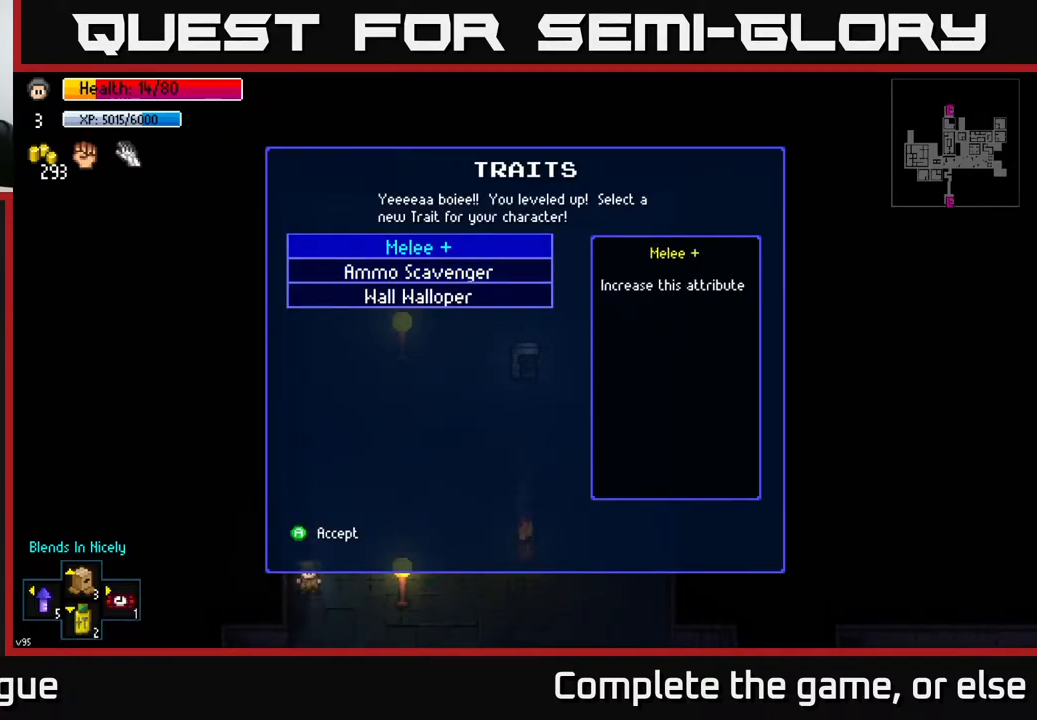
{"buttons": [], "left_stick": "center", "right_stick": "center", "events": []}
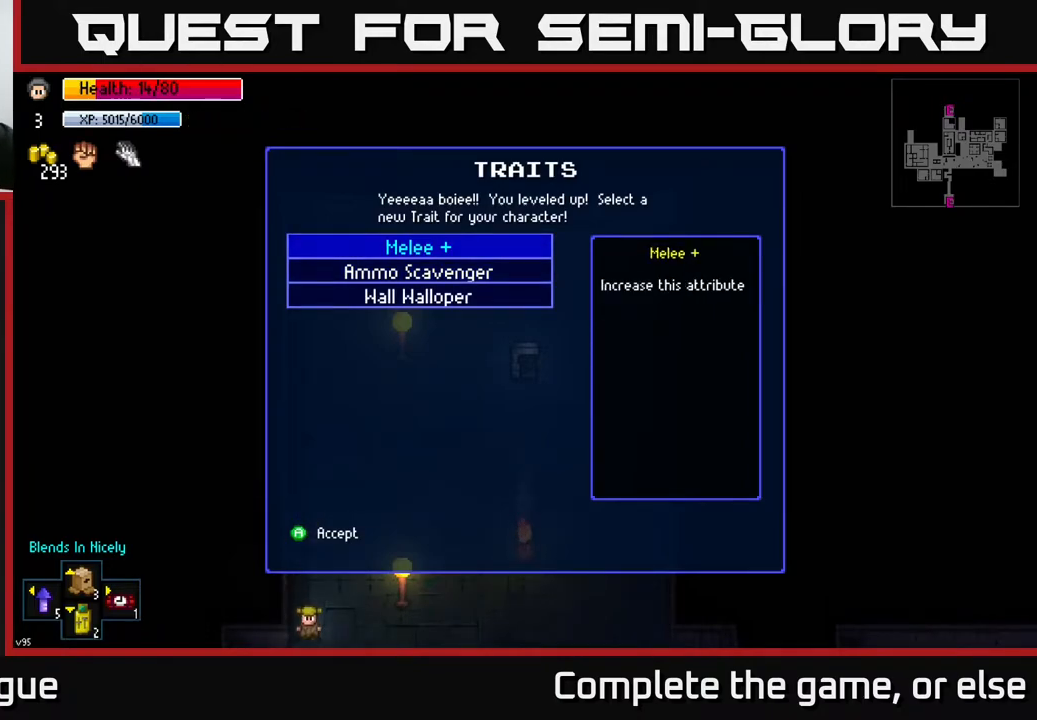
{"buttons": [], "left_stick": "center", "right_stick": "center", "events": []}
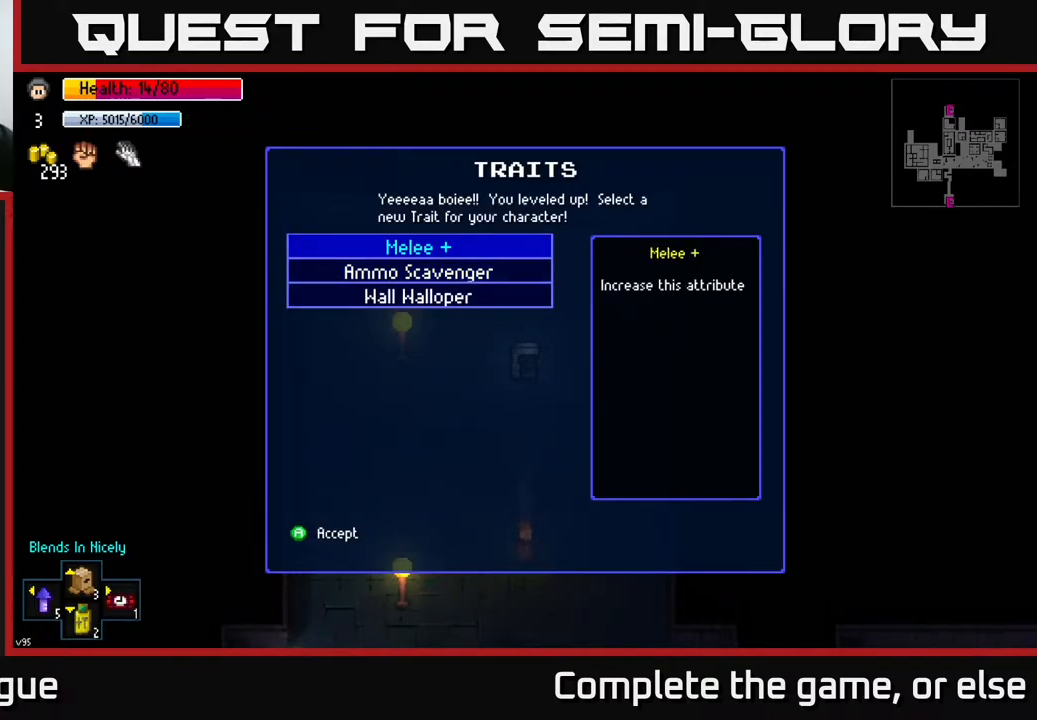
{"buttons": [], "left_stick": "center", "right_stick": "center", "events": [[300, "A", "down"], [433, "A", "up"]]}